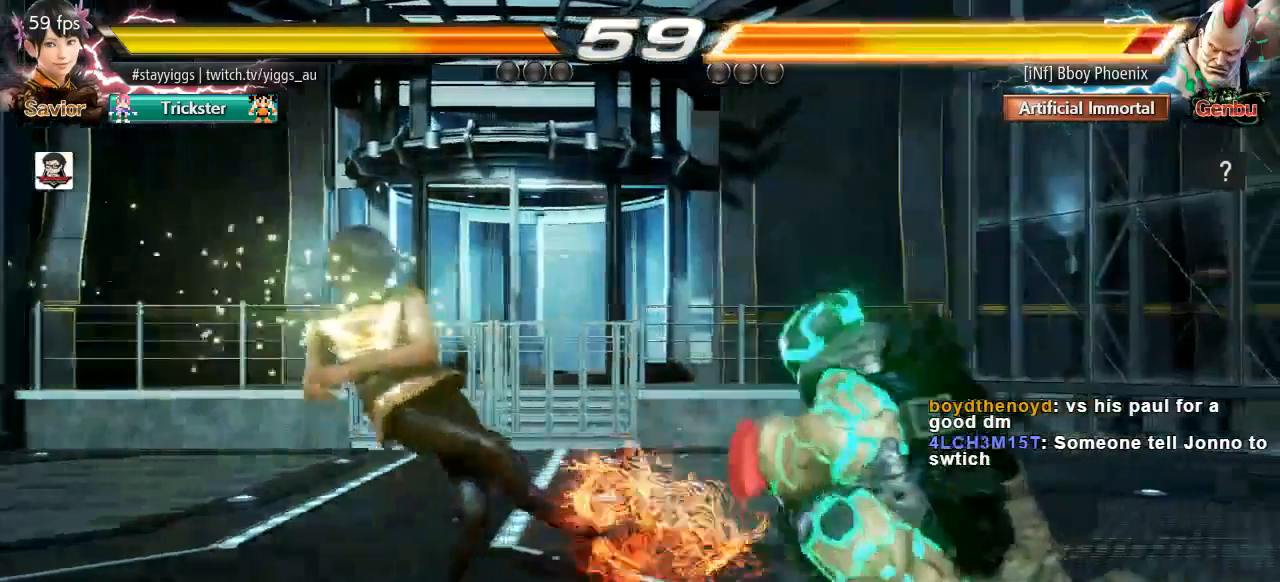
Gameplay with a controller (arcade stick); each line is a JSON object with the inputs held at the frame after it. "events" lists button and stick changes between this image and that frame as [ms after this image, input, new state], when the widget could be followed in between. Not read: L3 R3 SELECT START.
{"buttons": [], "left_stick": "left", "events": [[100, "left_stick", "right"], [200, "left_stick", "center"], [300, "left_stick", "right"], [450, "left_stick", "center"], [500, "left_stick", "left"]]}
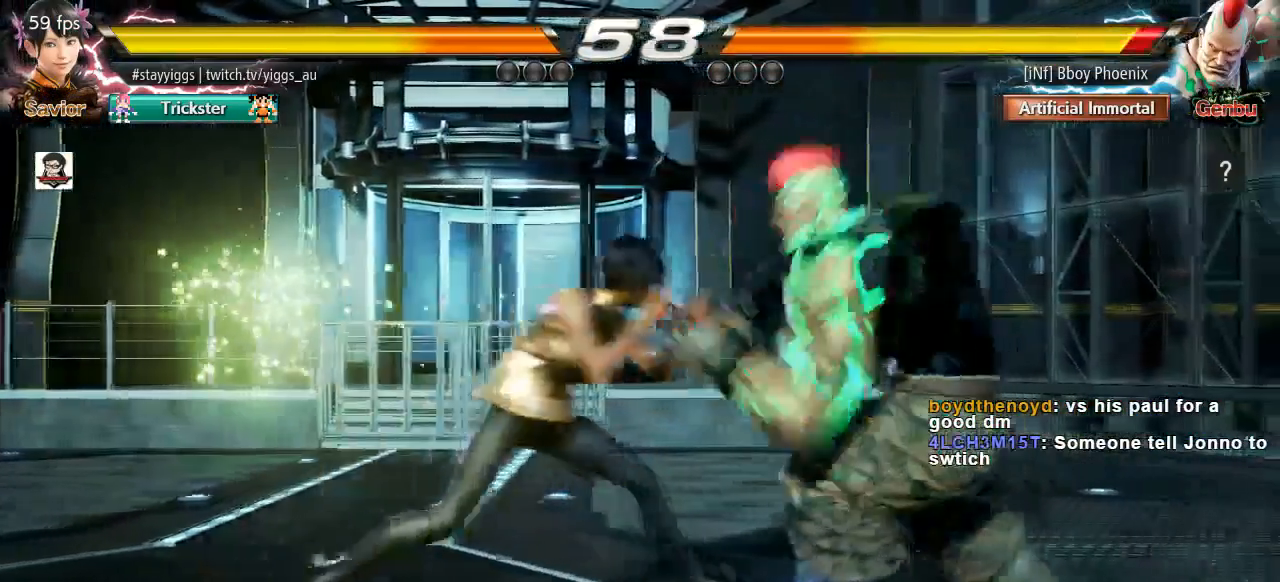
{"buttons": [], "left_stick": "center", "events": [[133, "left_stick", "center"]]}
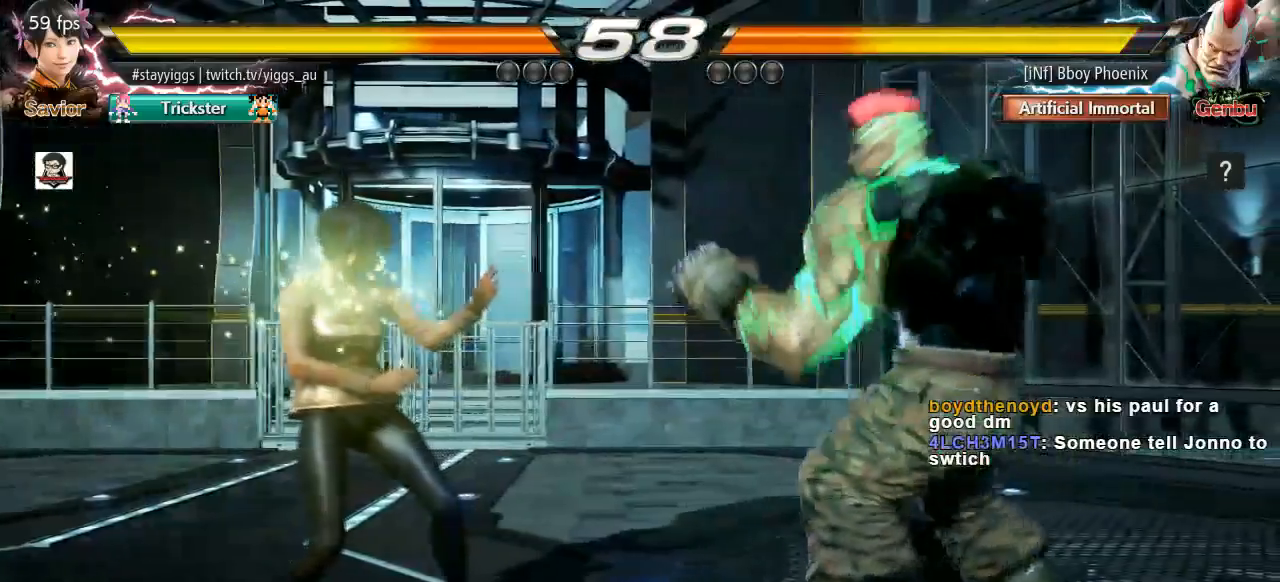
{"buttons": [], "left_stick": "center", "events": [[33, "left_stick", "left"], [133, "left_stick", "center"], [233, "left_stick", "left"], [467, "left_stick", "center"]]}
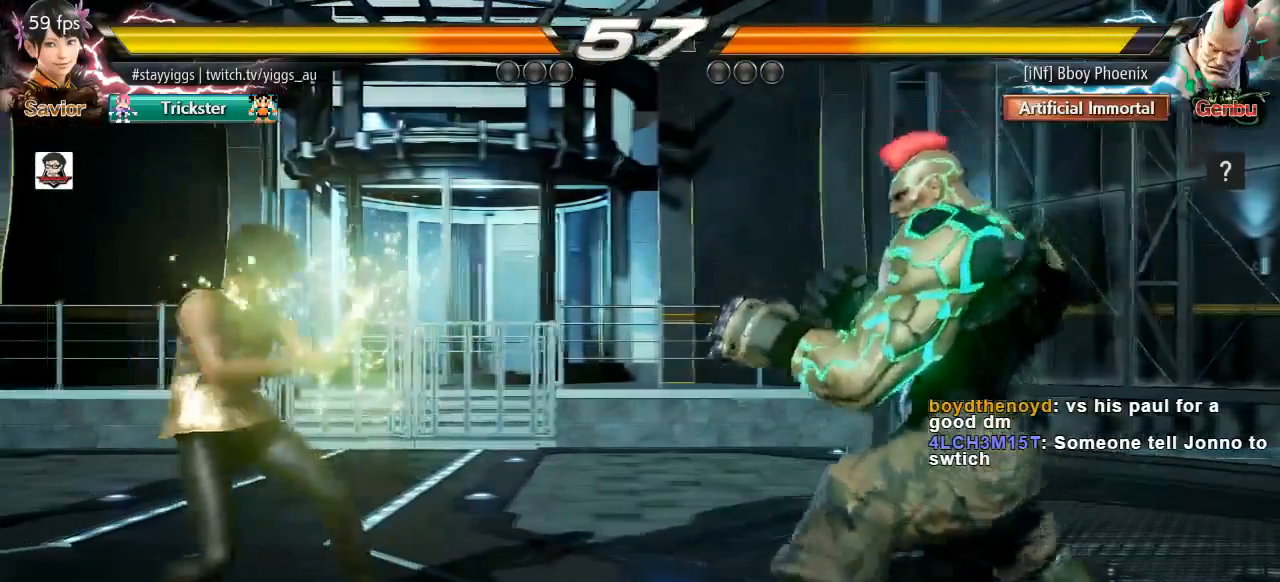
{"buttons": [], "left_stick": "left", "events": [[33, "left_stick", "up-left"], [133, "left_stick", "down-left"], [200, "left_stick", "center"], [250, "left_stick", "left"]]}
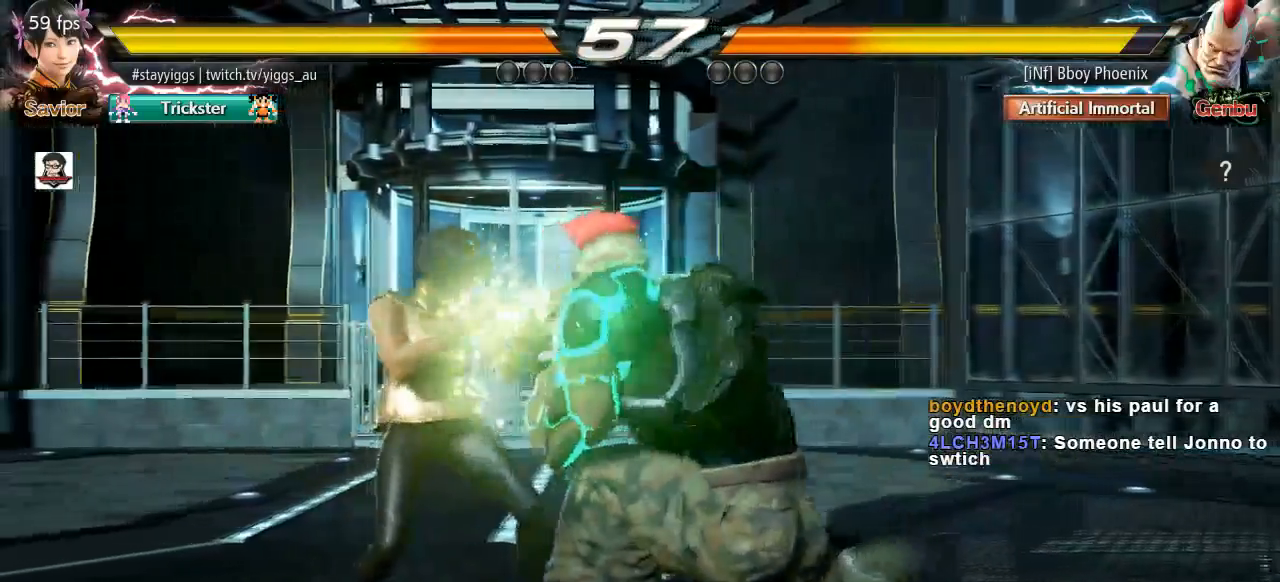
{"buttons": [], "left_stick": "center", "events": [[183, "TRIANGLE", "down"], [233, "TRIANGLE", "up"], [417, "left_stick", "center"]]}
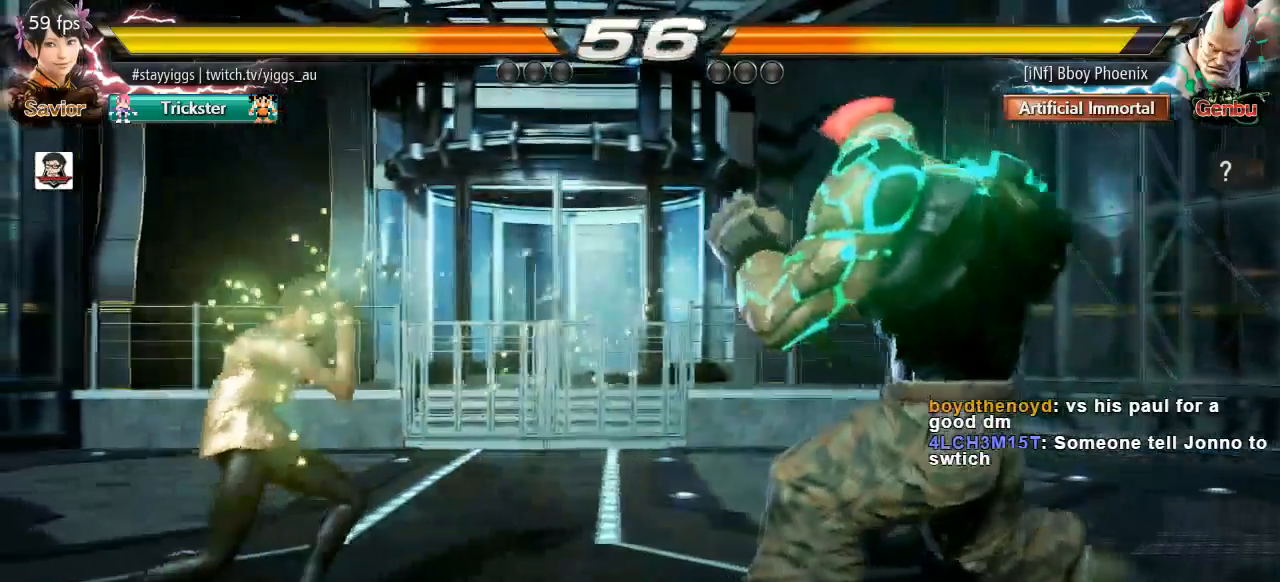
{"buttons": [], "left_stick": "up", "events": [[133, "left_stick", "left"], [233, "left_stick", "center"], [300, "left_stick", "down"], [333, "SQUARE", "down"], [333, "TRIANGLE", "down"], [433, "SQUARE", "up"], [433, "TRIANGLE", "up"], [500, "left_stick", "up"]]}
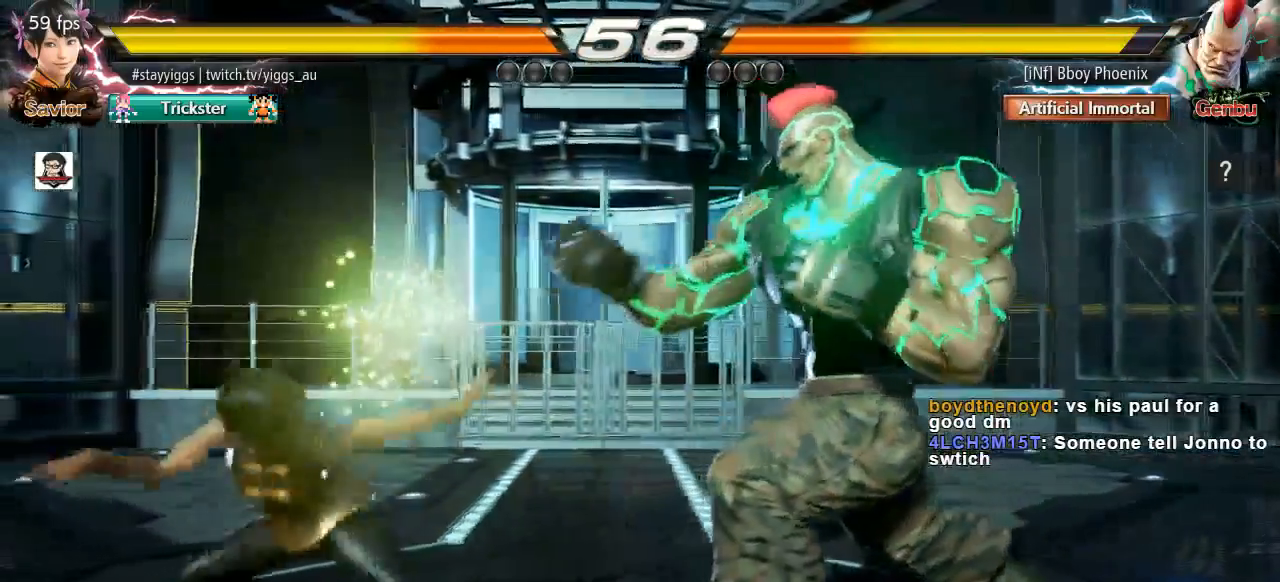
{"buttons": [], "left_stick": "center", "events": [[33, "left_stick", "up-right"], [67, "CIRCLE", "down"], [167, "CIRCLE", "up"], [233, "left_stick", "center"]]}
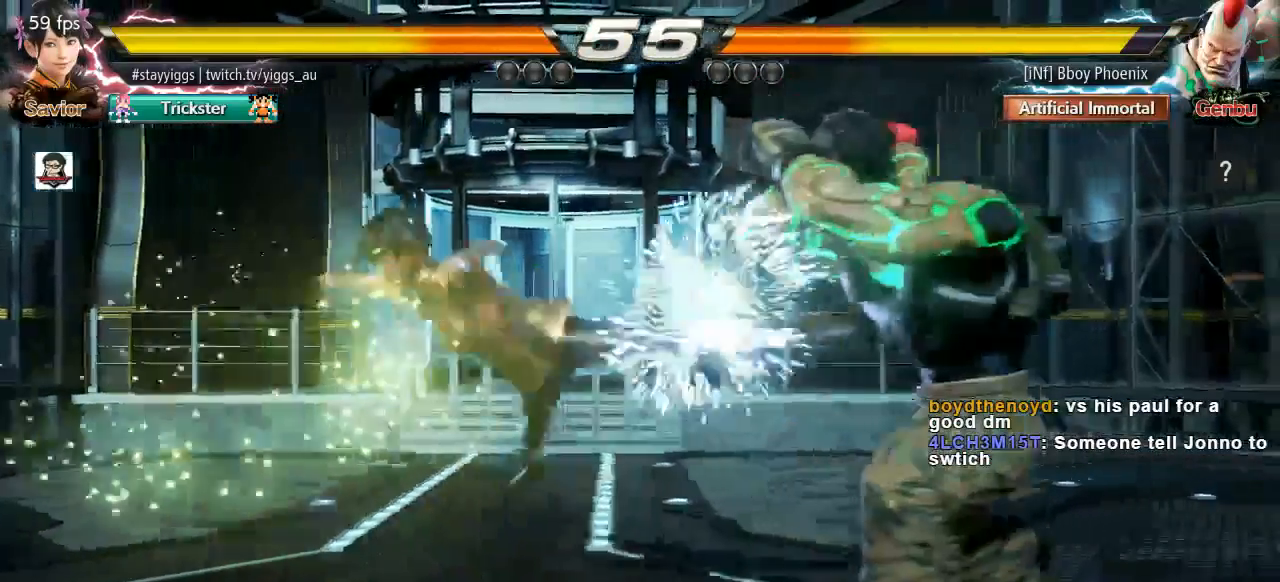
{"buttons": ["CROSS"], "left_stick": "up-right", "events": [[233, "left_stick", "down"], [267, "SQUARE", "down"], [267, "TRIANGLE", "down"], [367, "TRIANGLE", "up"], [400, "SQUARE", "up"], [400, "left_stick", "center"], [500, "CROSS", "down"], [500, "left_stick", "up-right"]]}
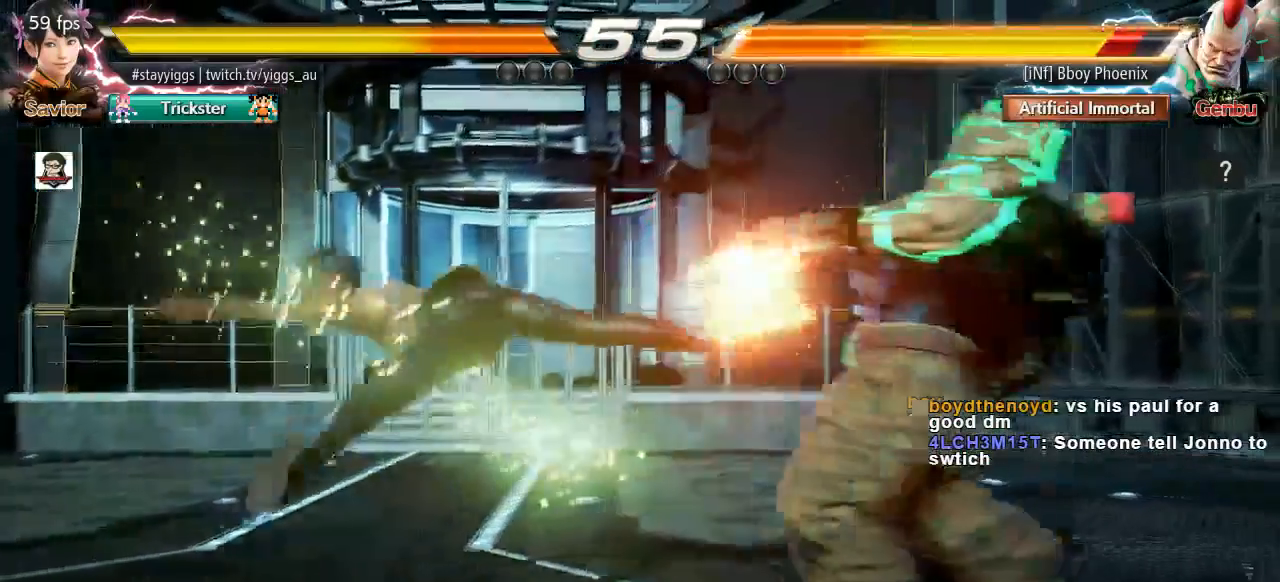
{"buttons": [], "left_stick": "center", "events": [[67, "CROSS", "up"], [133, "CROSS", "down"], [233, "left_stick", "center"], [267, "CROSS", "up"]]}
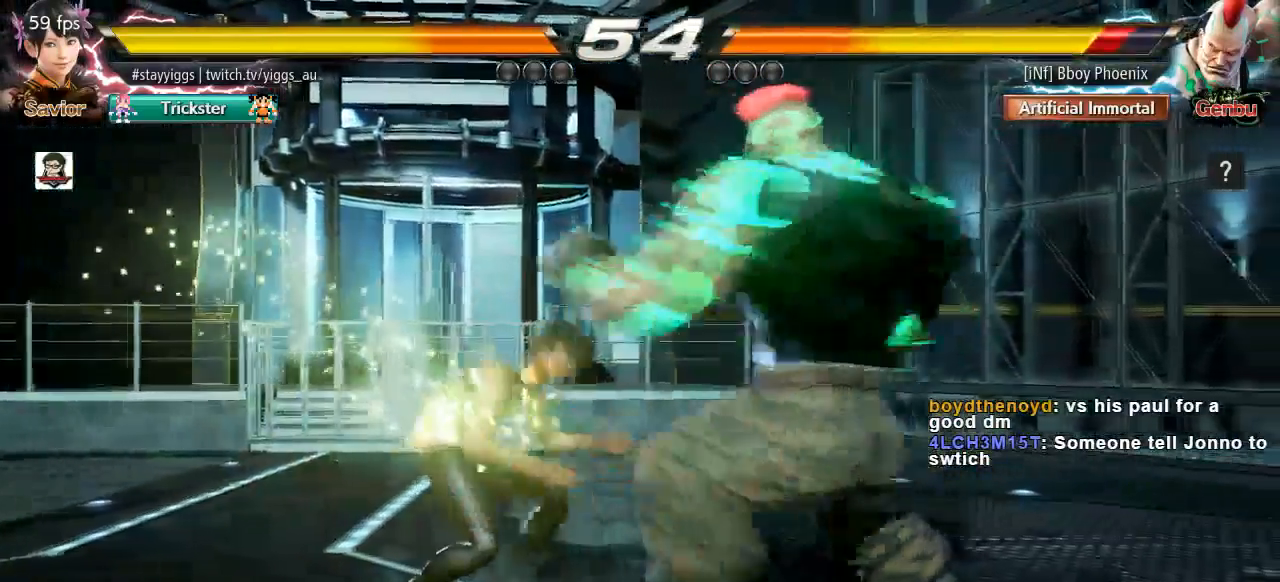
{"buttons": [], "left_stick": "center", "events": [[50, "TRIANGLE", "down"], [167, "TRIANGLE", "up"]]}
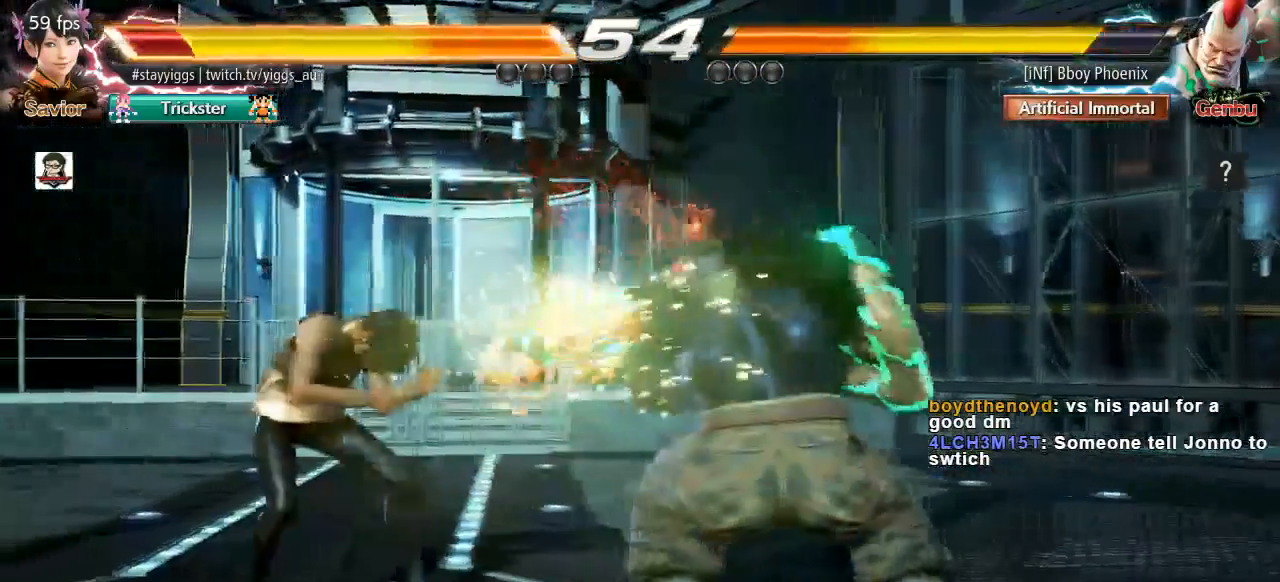
{"buttons": [], "left_stick": "down-right", "events": [[33, "left_stick", "left"], [367, "left_stick", "center"], [433, "left_stick", "down-right"]]}
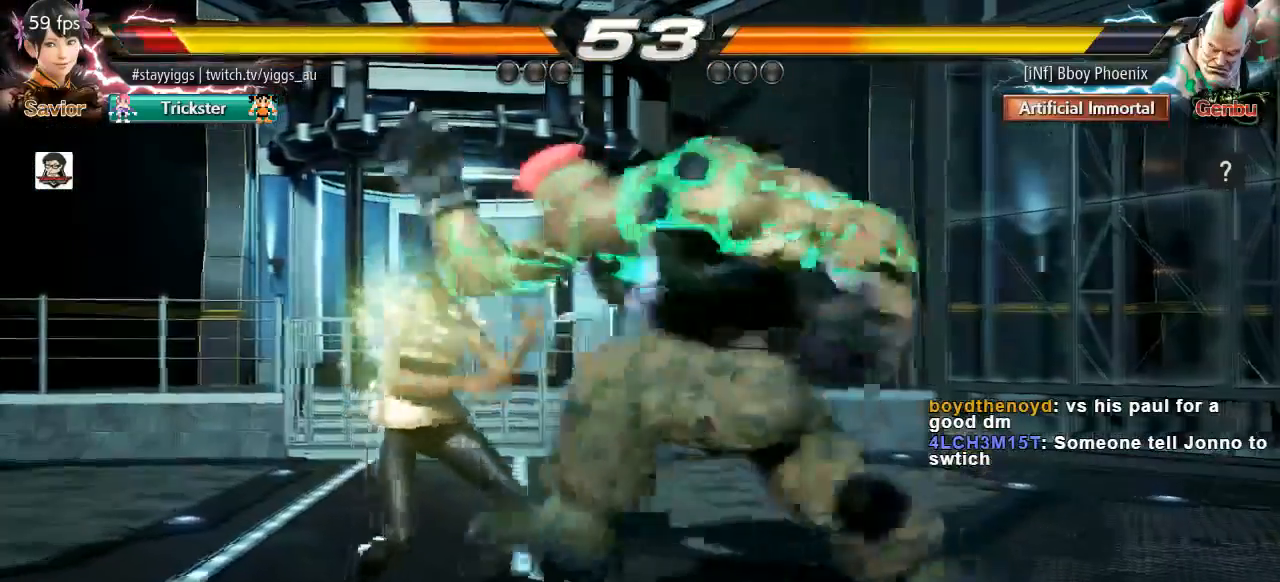
{"buttons": [], "left_stick": "left", "events": [[133, "left_stick", "left"]]}
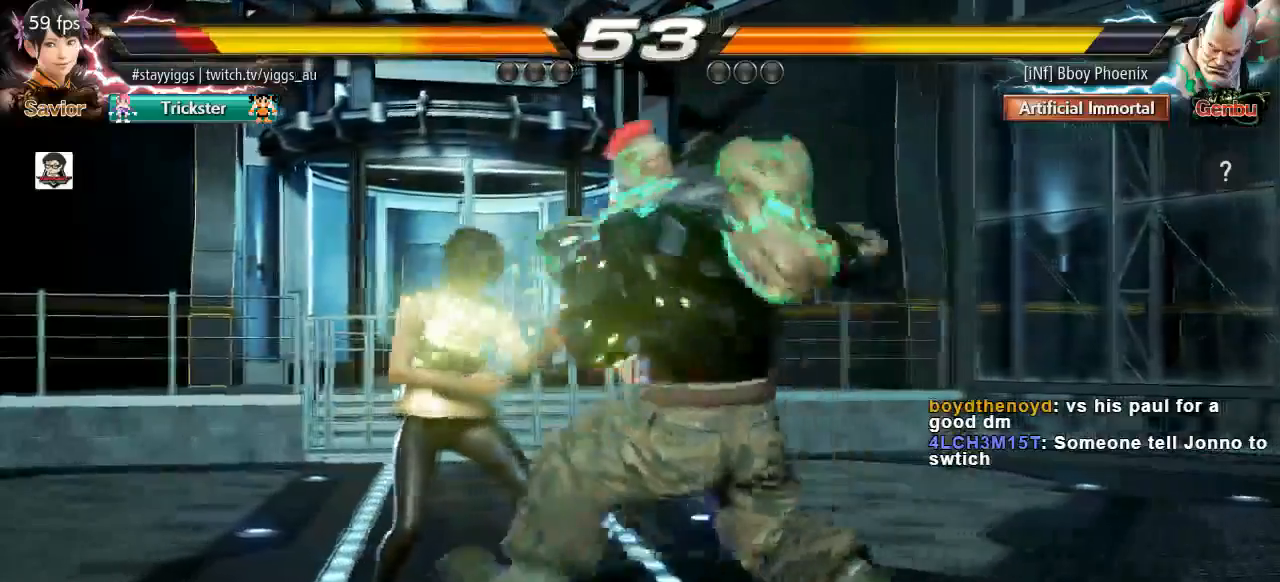
{"buttons": [], "left_stick": "center", "events": [[317, "left_stick", "center"]]}
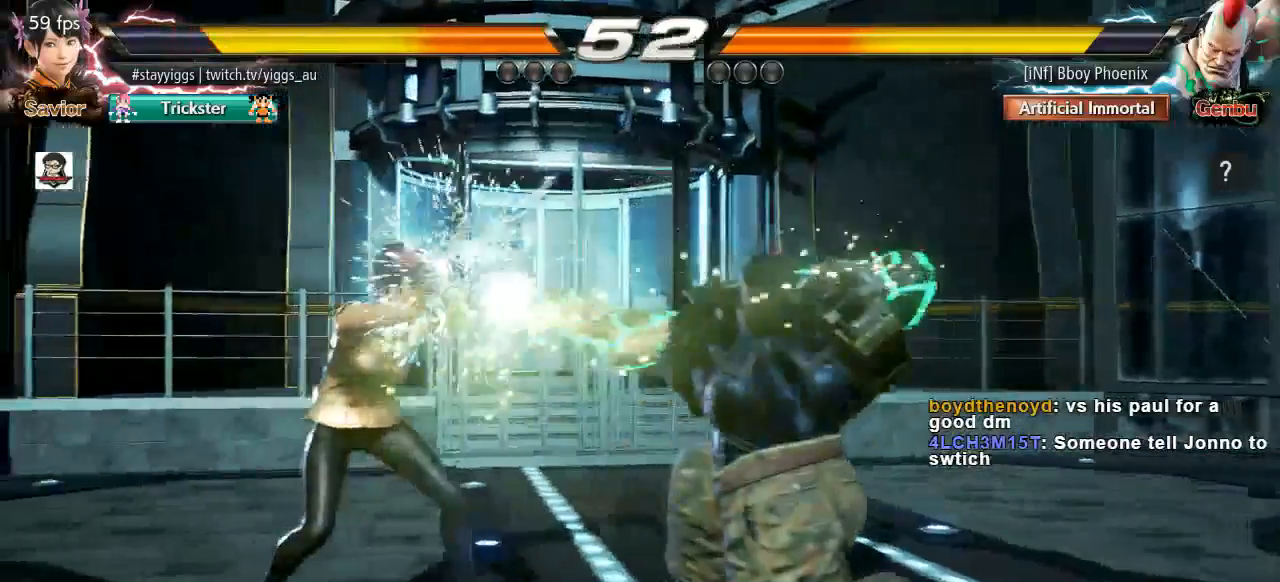
{"buttons": [], "left_stick": "center", "events": [[133, "left_stick", "down"], [200, "left_stick", "center"], [367, "CIRCLE", "down"], [450, "CIRCLE", "up"]]}
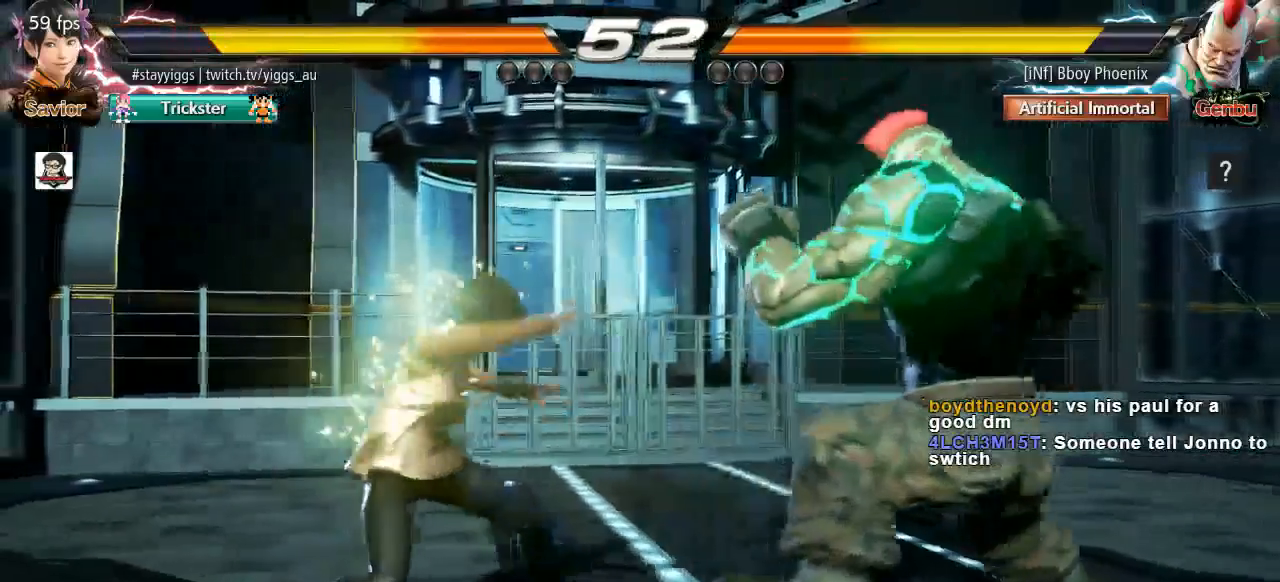
{"buttons": [], "left_stick": "center", "events": []}
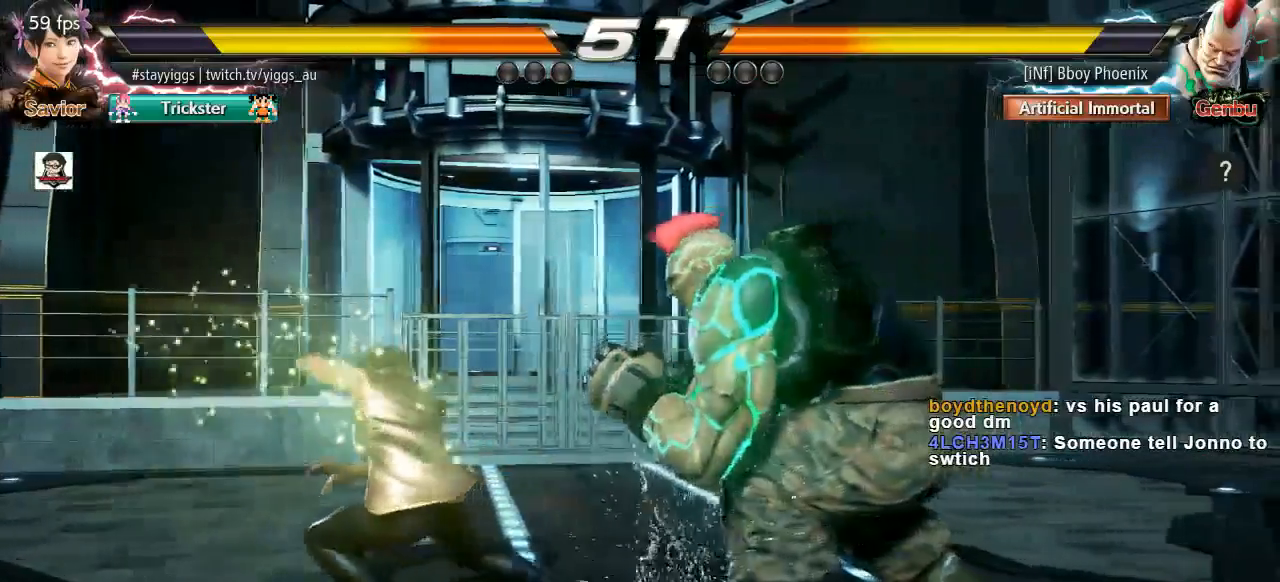
{"buttons": [], "left_stick": "left", "events": [[33, "left_stick", "left"]]}
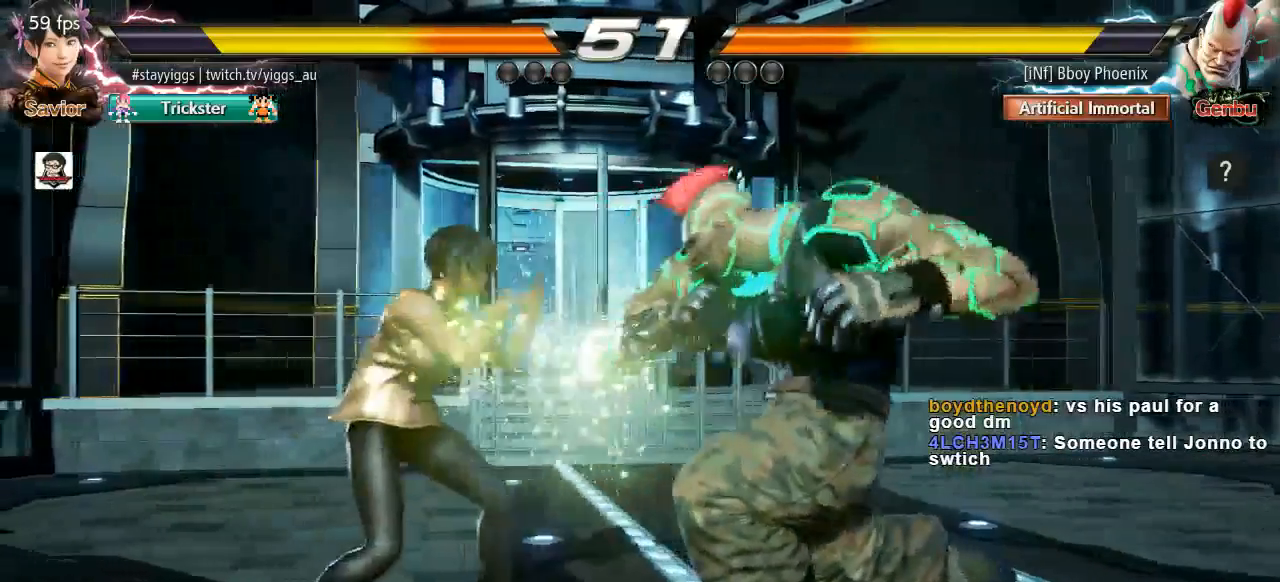
{"buttons": [], "left_stick": "center", "events": [[133, "left_stick", "center"]]}
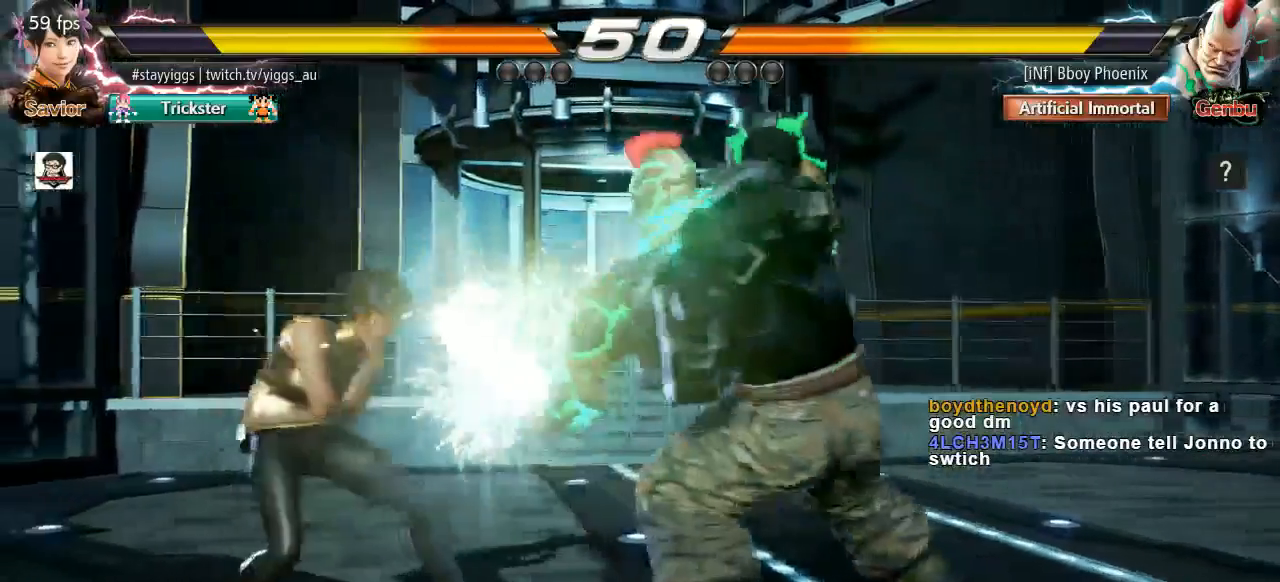
{"buttons": [], "left_stick": "center", "events": [[233, "SQUARE", "down"], [267, "left_stick", "down-right"], [300, "SQUARE", "up"], [383, "left_stick", "center"]]}
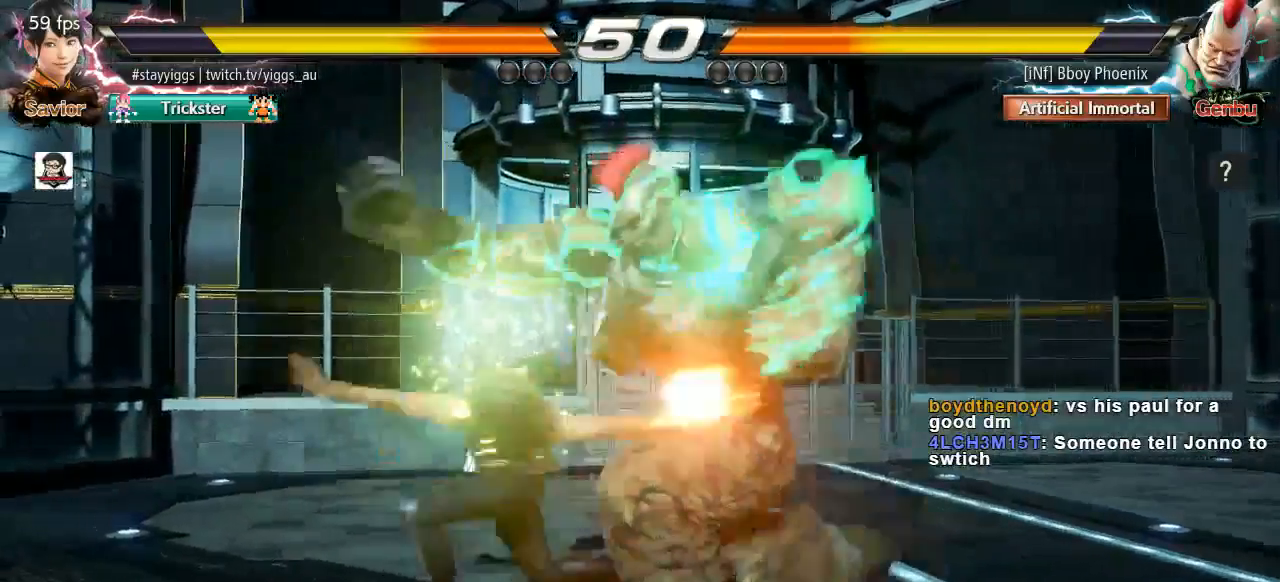
{"buttons": [], "left_stick": "center", "events": []}
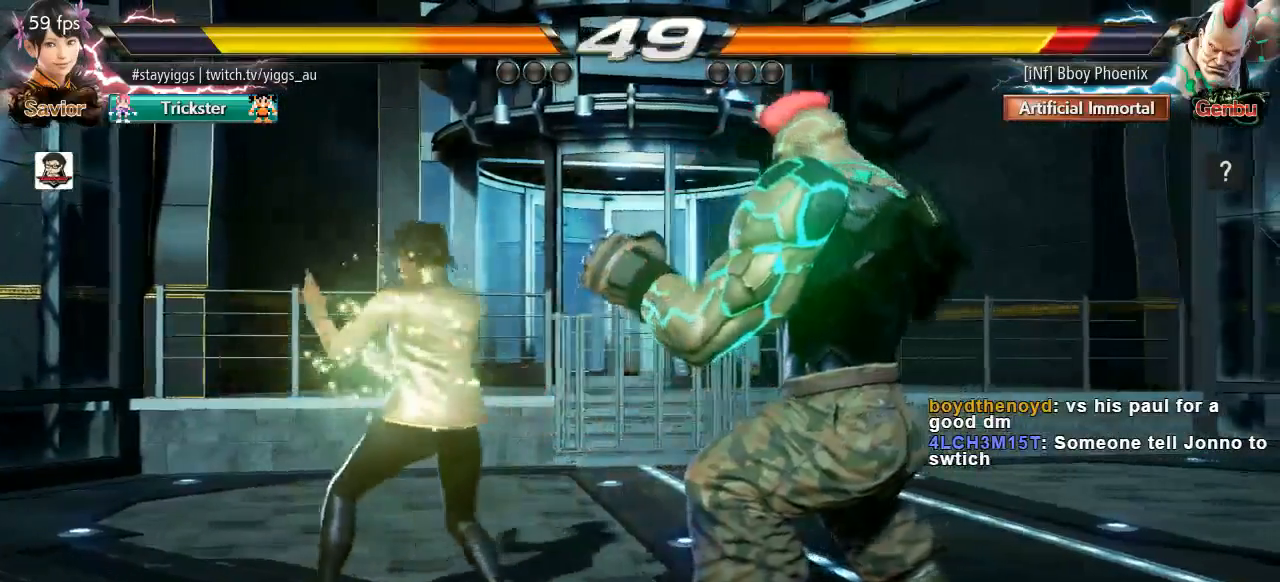
{"buttons": [], "left_stick": "center", "events": [[17, "TRIANGLE", "down"], [117, "SQUARE", "down"], [167, "TRIANGLE", "up"], [233, "SQUARE", "up"]]}
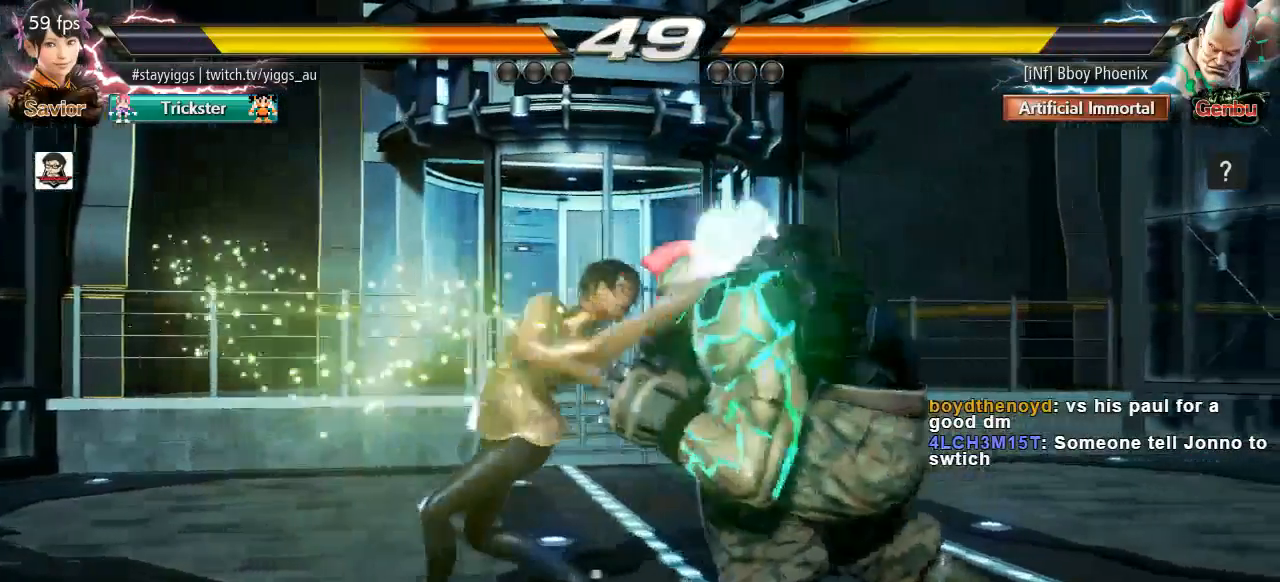
{"buttons": [], "left_stick": "center", "events": []}
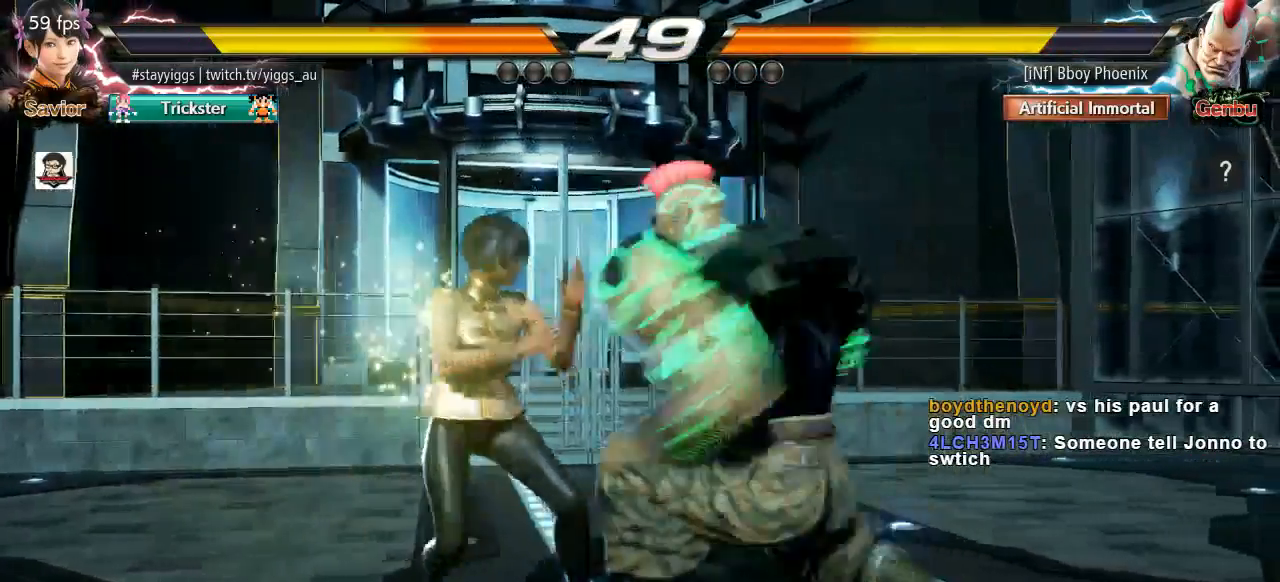
{"buttons": [], "left_stick": "left", "events": [[500, "left_stick", "left"]]}
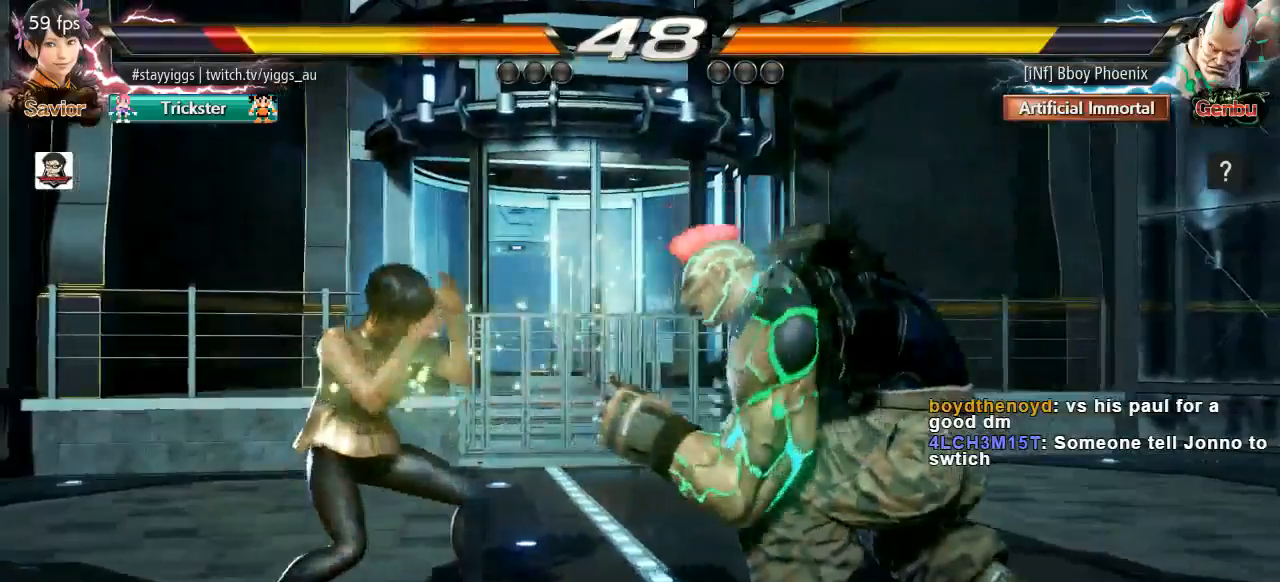
{"buttons": [], "left_stick": "center", "events": [[183, "left_stick", "center"]]}
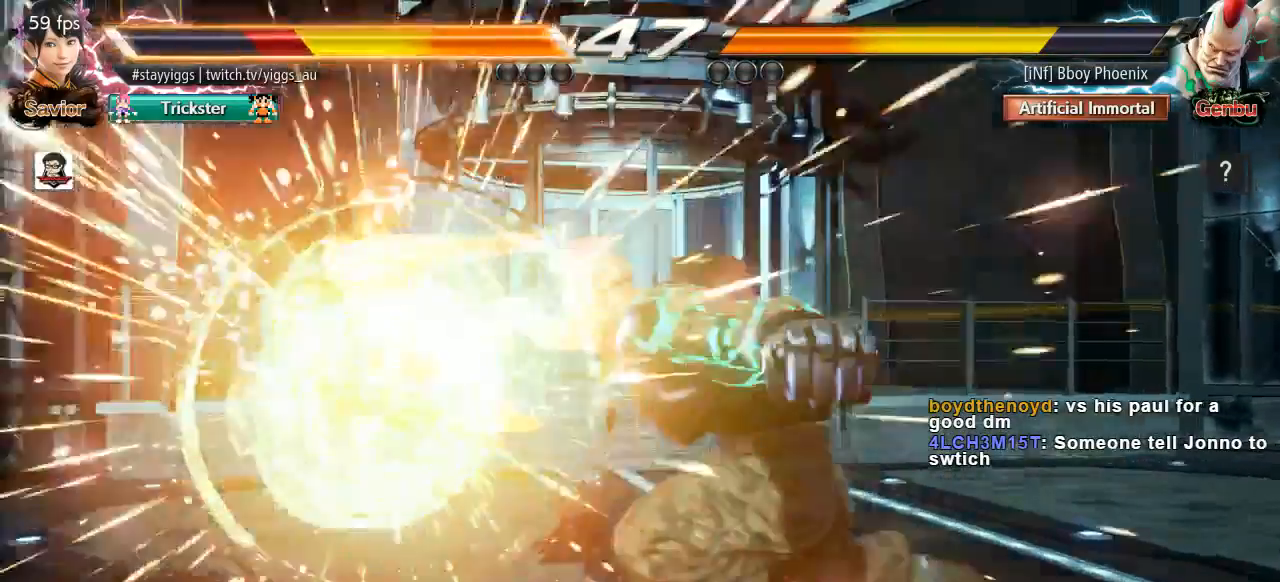
{"buttons": [], "left_stick": "center", "events": []}
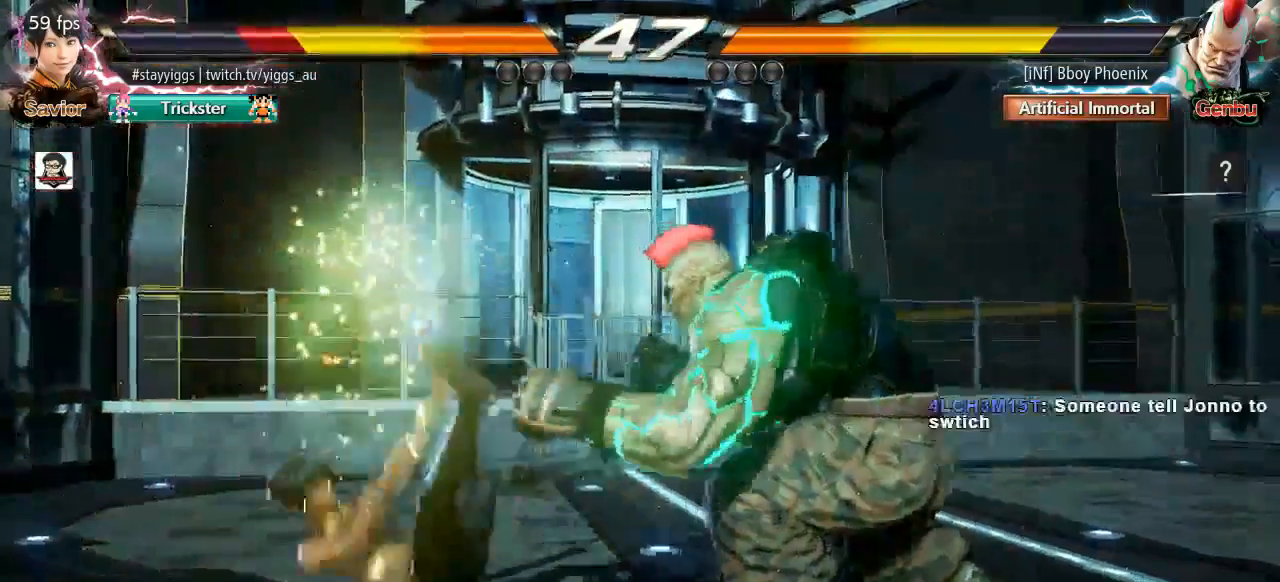
{"buttons": [], "left_stick": "center", "events": [[233, "left_stick", "up"], [417, "left_stick", "center"]]}
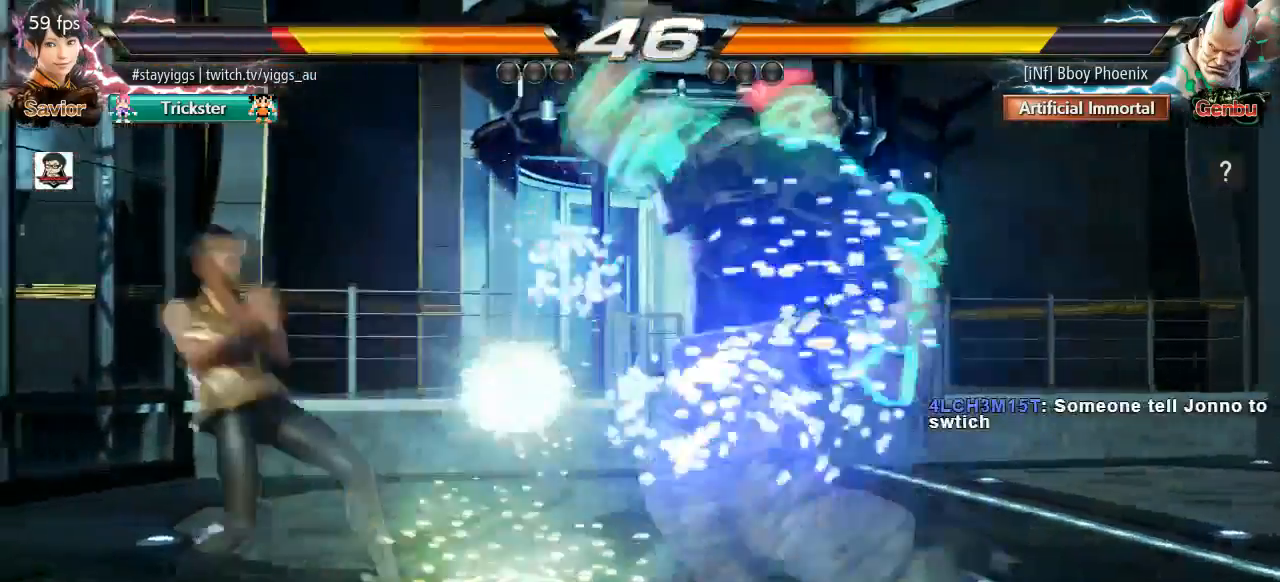
{"buttons": [], "left_stick": "center", "events": [[367, "left_stick", "down"], [450, "left_stick", "center"]]}
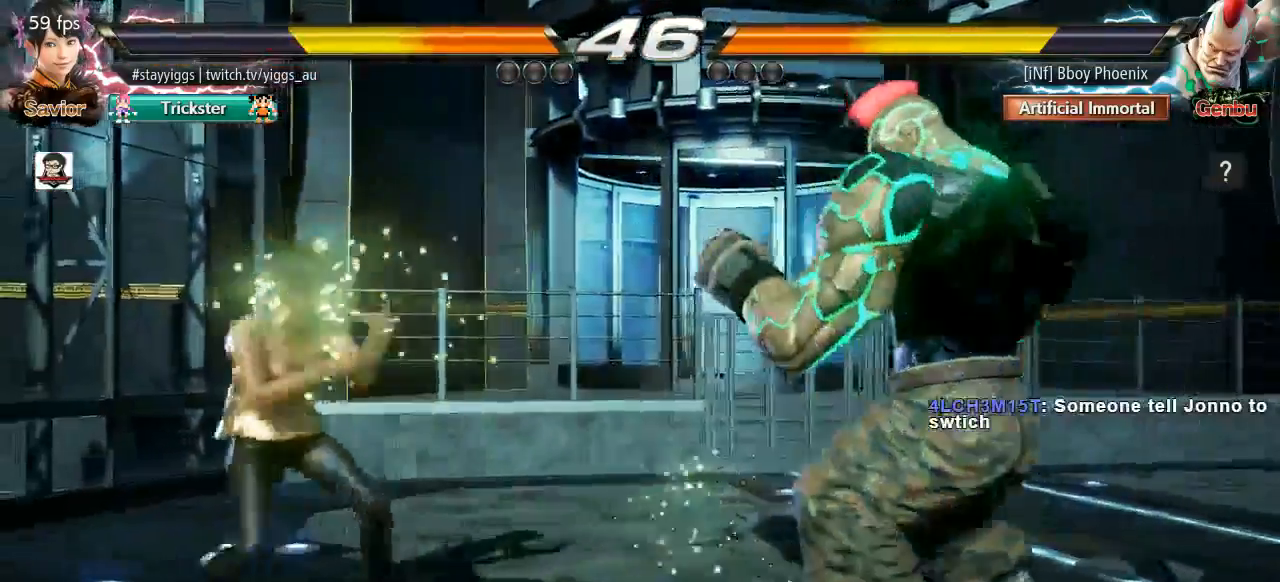
{"buttons": [], "left_stick": "center", "events": [[50, "CIRCLE", "down"], [133, "CROSS", "down"], [200, "CIRCLE", "up"], [267, "CROSS", "up"]]}
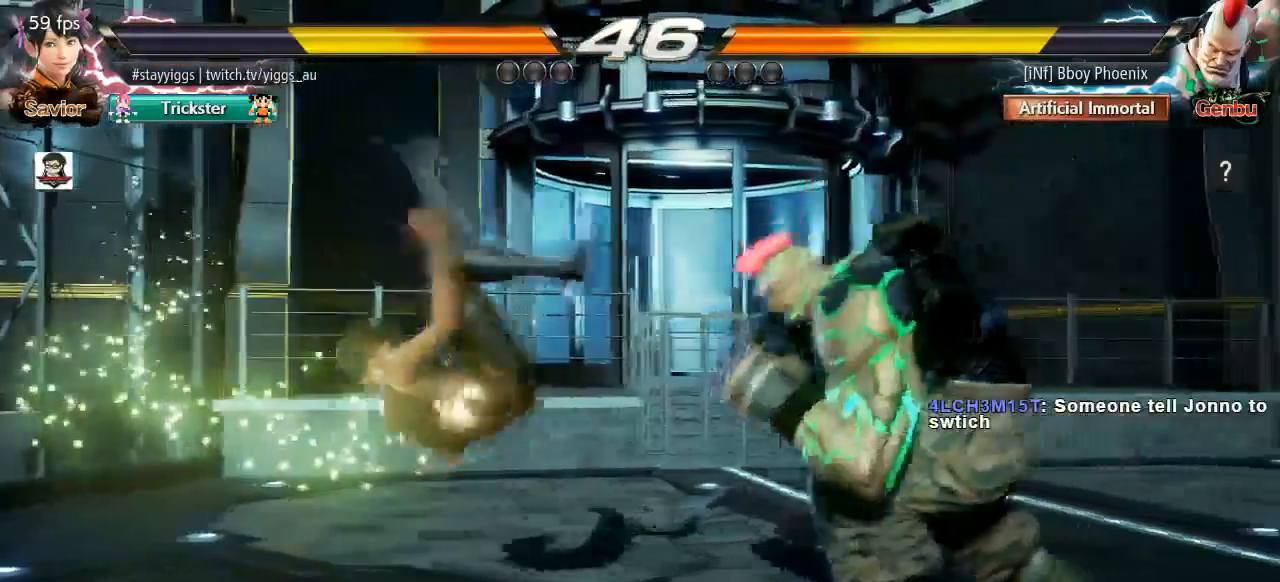
{"buttons": [], "left_stick": "left", "events": [[433, "left_stick", "left"]]}
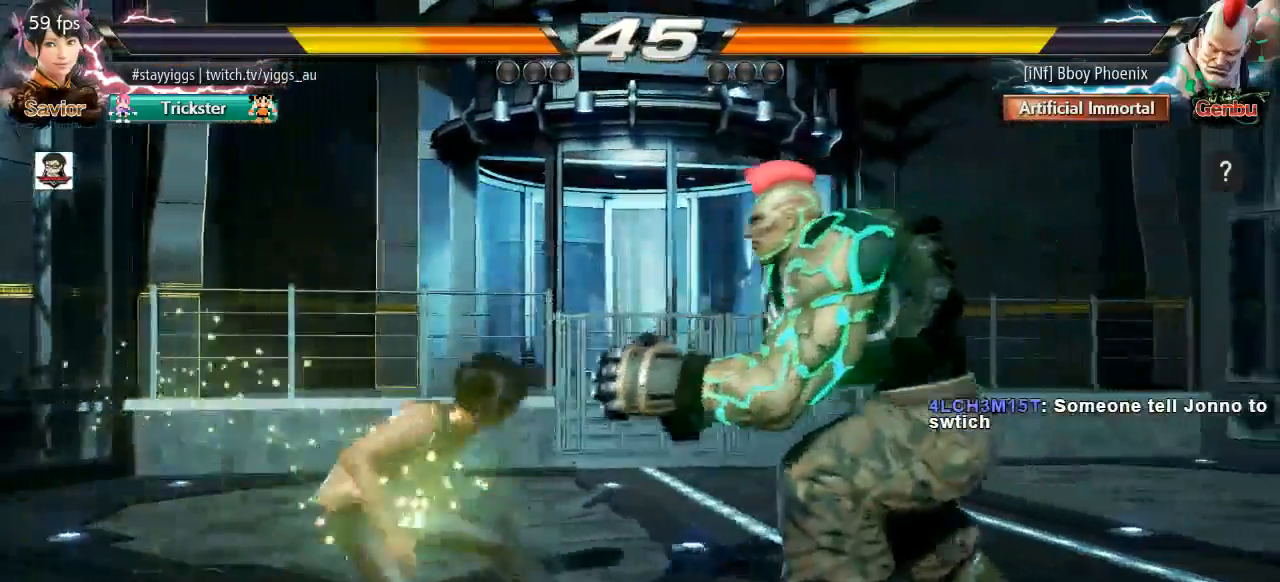
{"buttons": [], "left_stick": "center", "events": [[133, "left_stick", "center"]]}
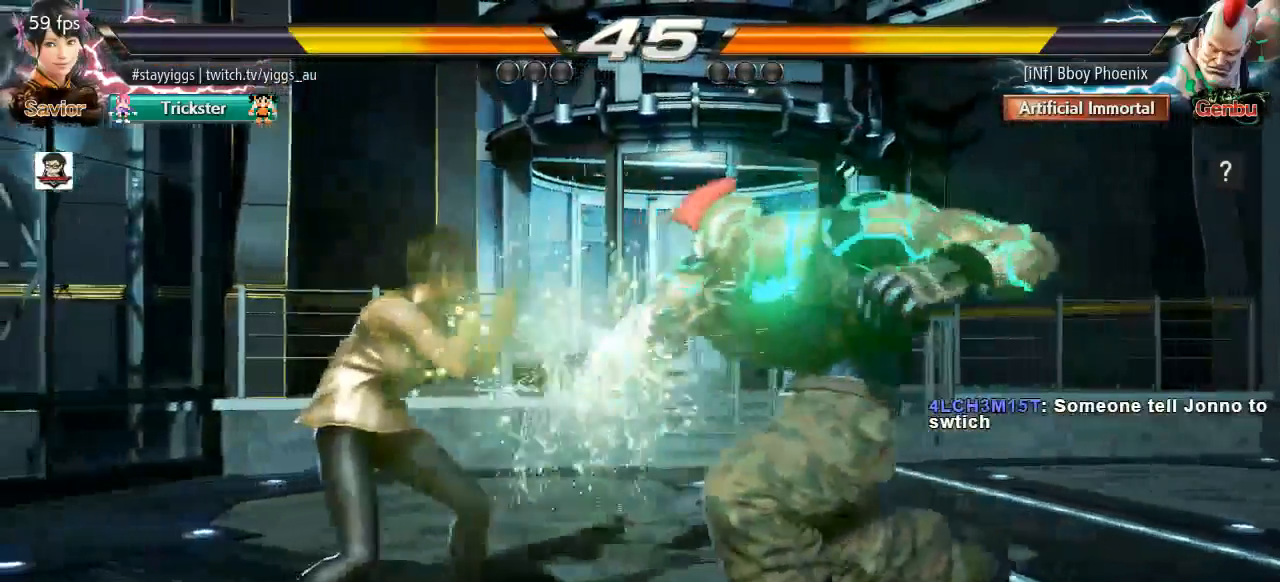
{"buttons": ["CIRCLE"], "left_stick": "center", "events": [[167, "left_stick", "down"], [233, "left_stick", "center"], [383, "CIRCLE", "down"]]}